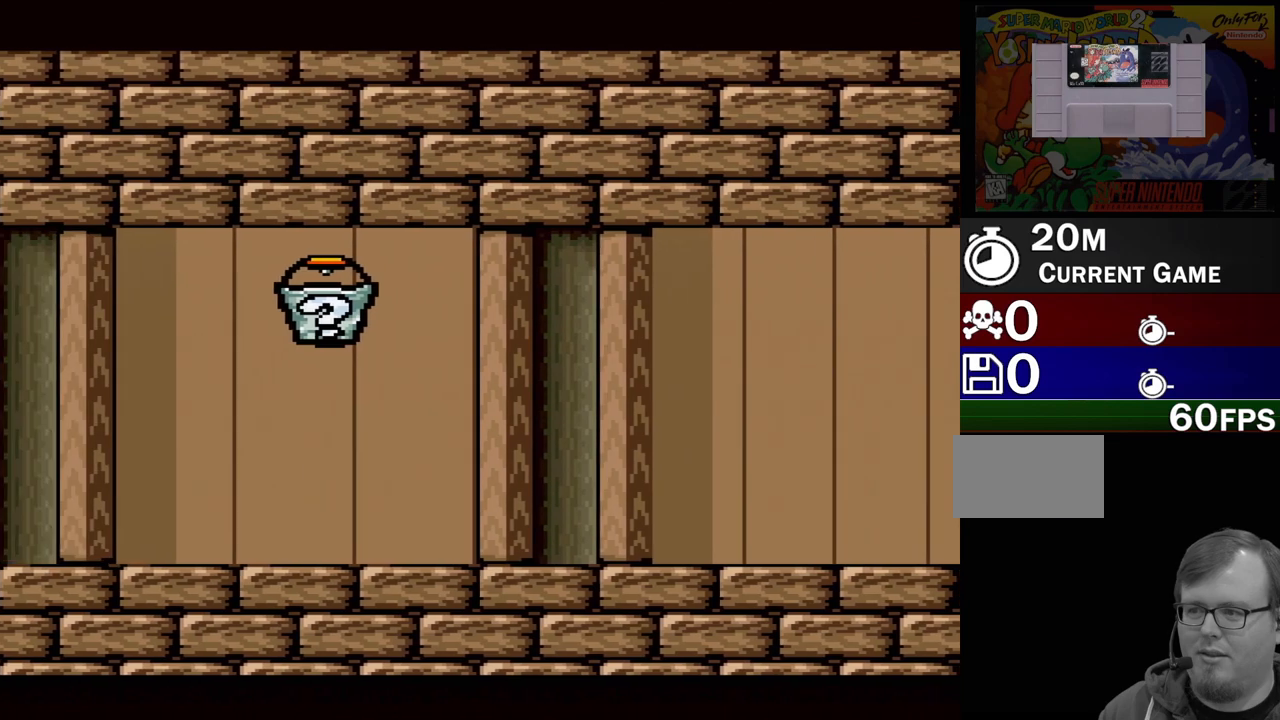
Gameplay with a controller (Nintendo layout); each line is a JSON object with the inputs held at the frame after it. "events" lists button and stick changes between this image and that frame as [ms after this image, input, new state], when the widget could be followed in between. Not read: L3 R3.
{"buttons": ["Y", "DPAD_LEFT"], "events": []}
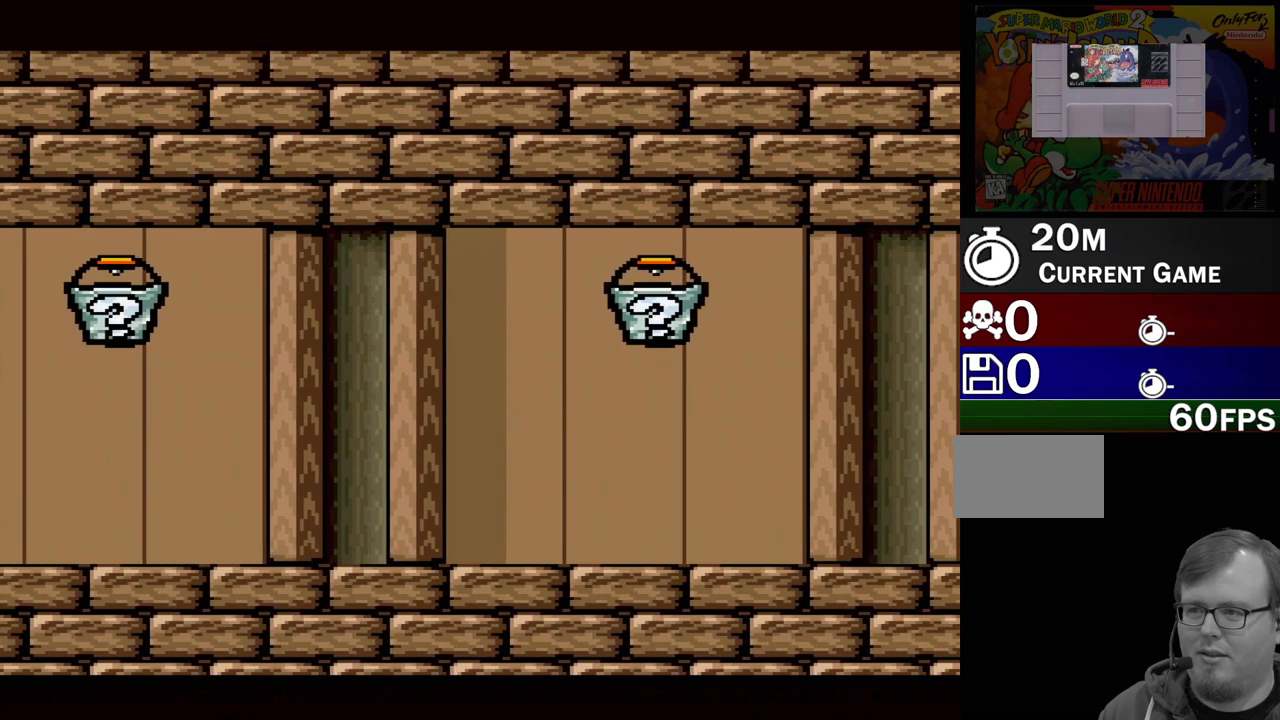
{"buttons": ["Y", "DPAD_LEFT"], "events": []}
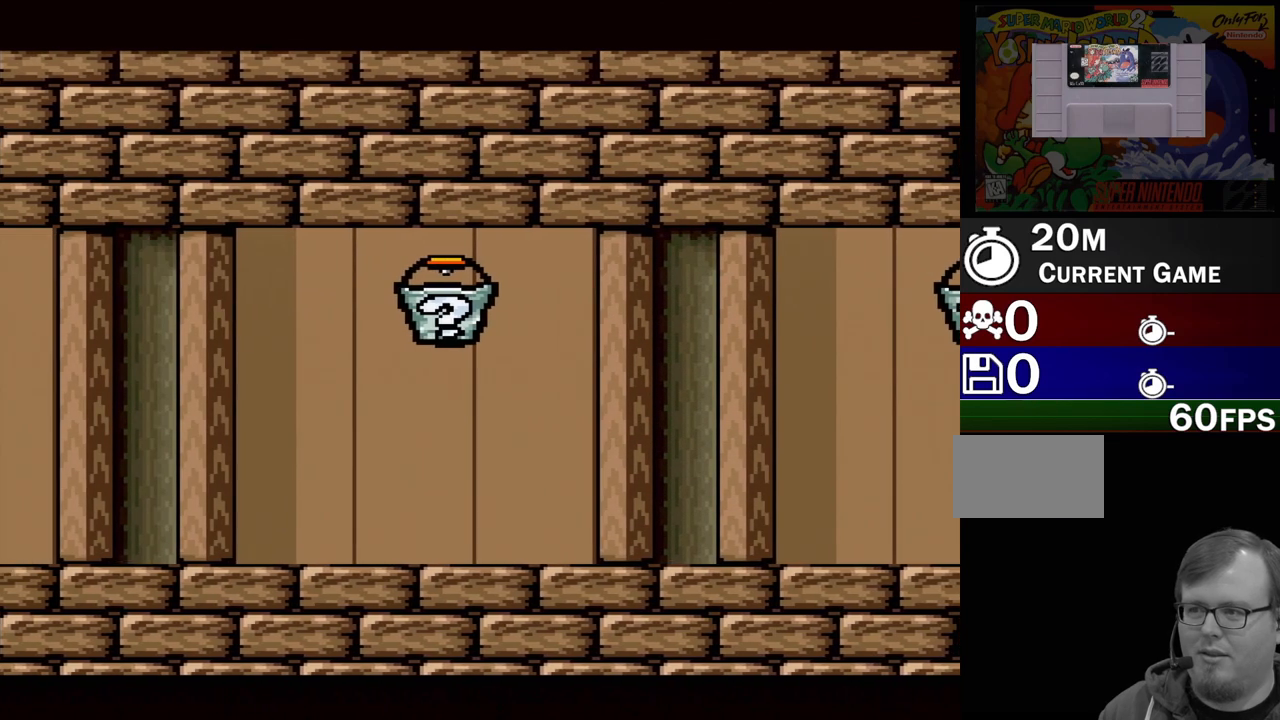
{"buttons": ["Y", "DPAD_LEFT"], "events": []}
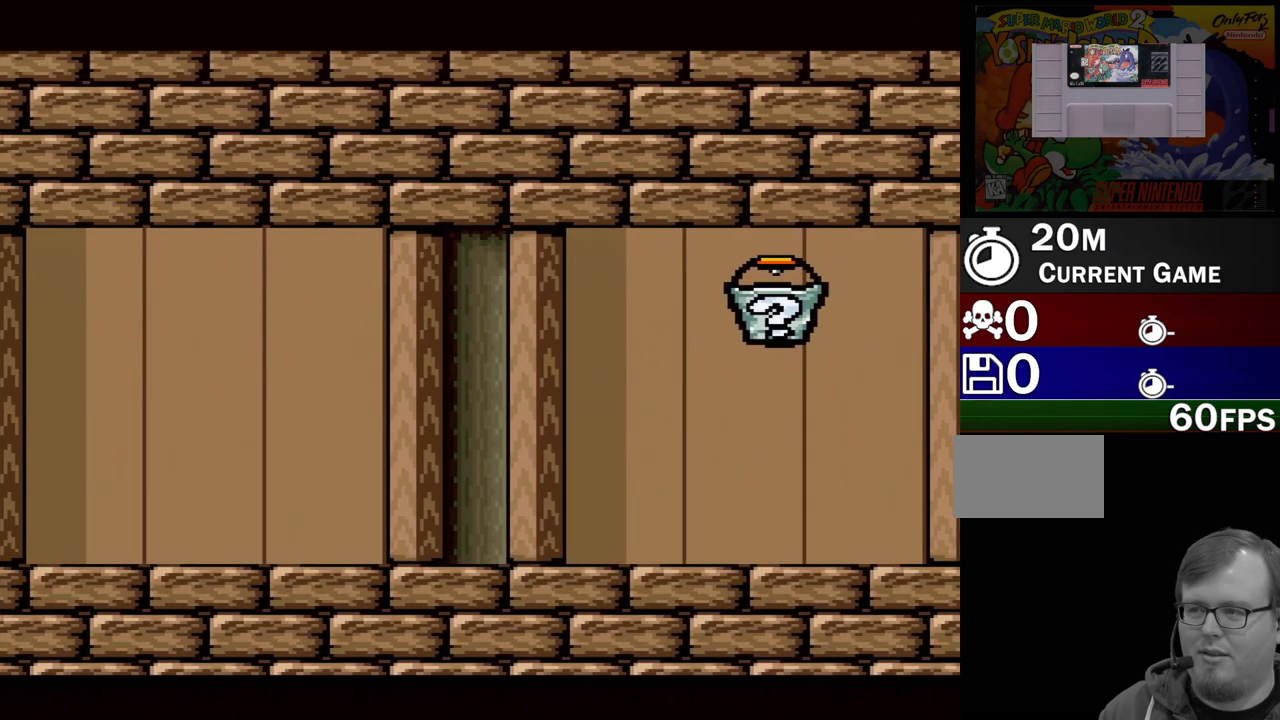
{"buttons": ["Y", "DPAD_LEFT"], "events": []}
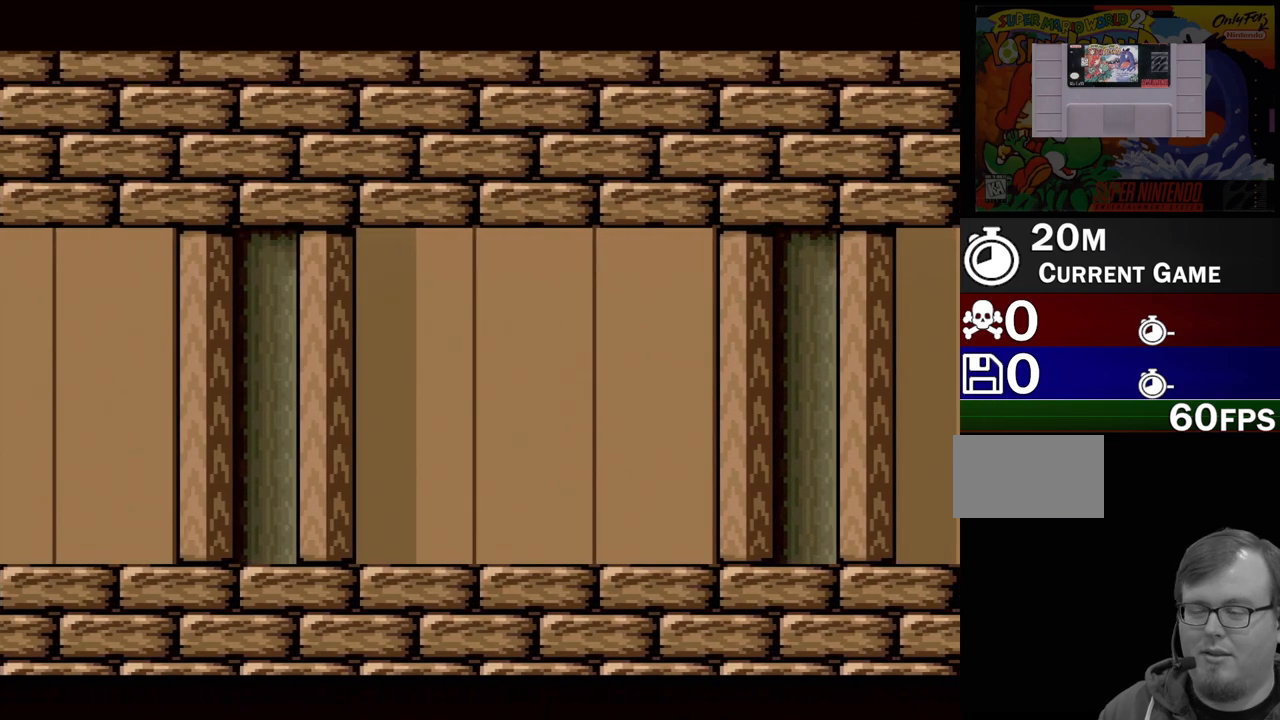
{"buttons": ["Y", "DPAD_LEFT"], "events": []}
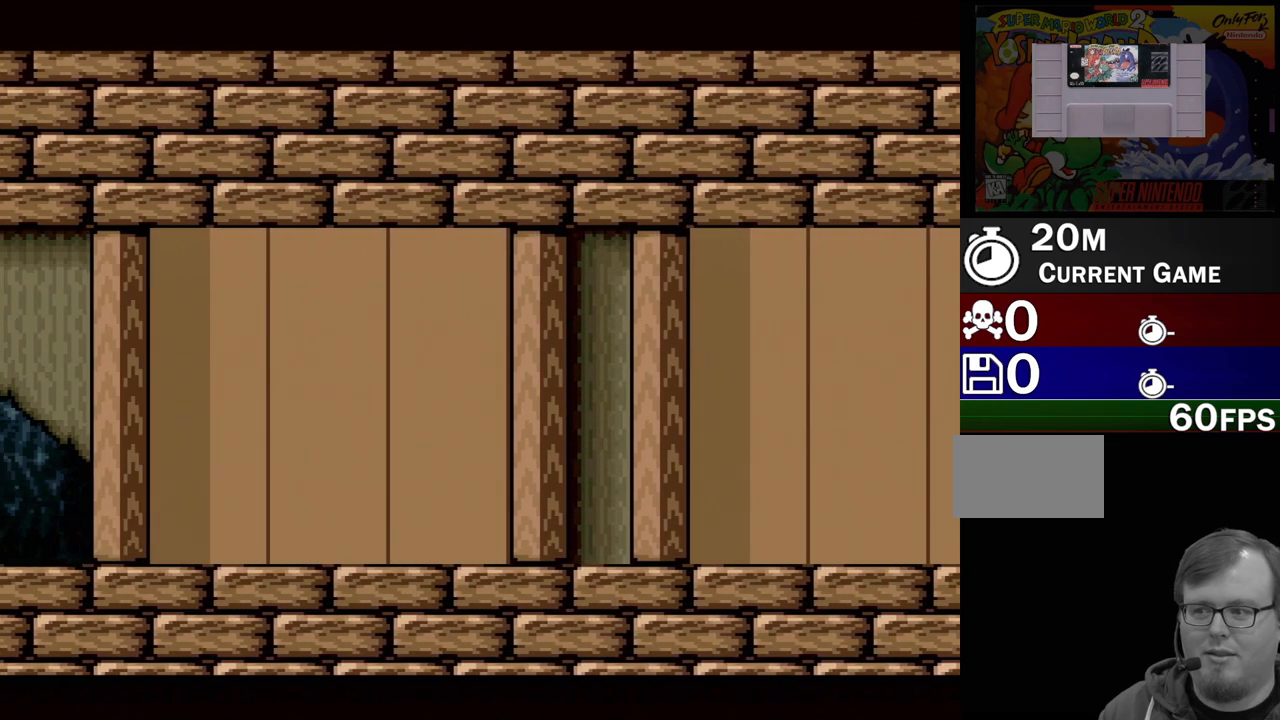
{"buttons": ["Y", "DPAD_LEFT"], "events": []}
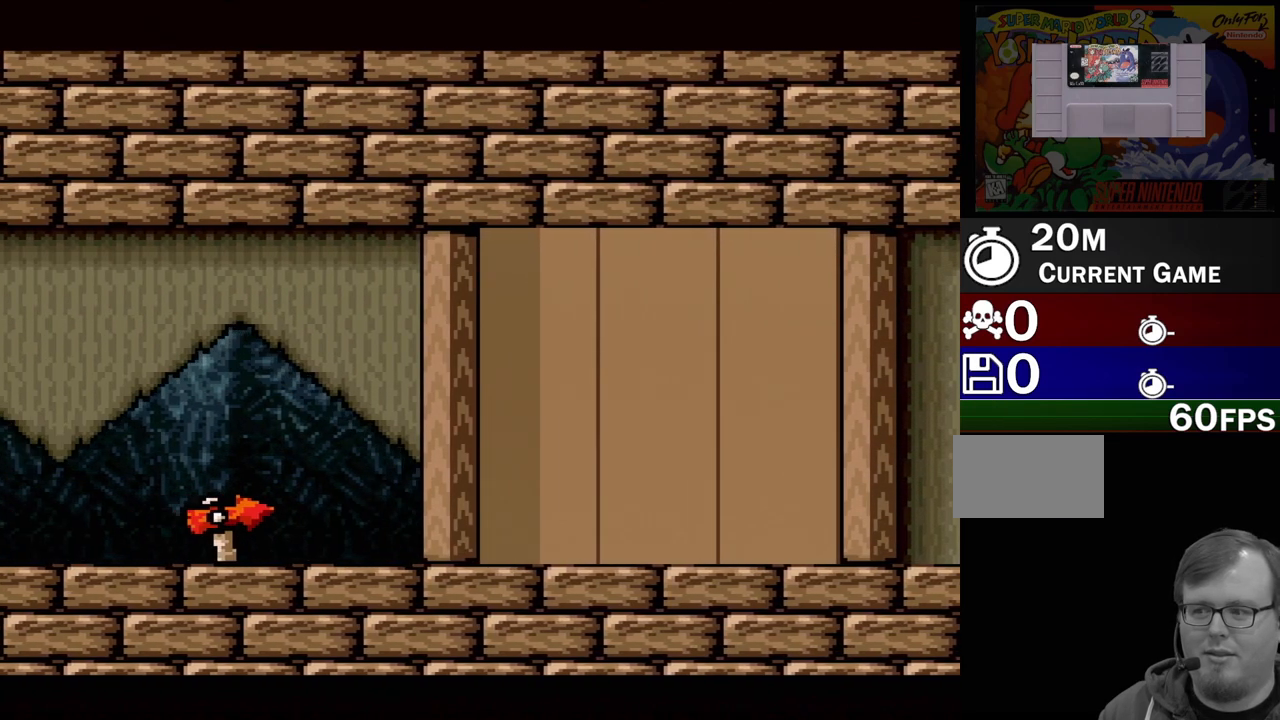
{"buttons": ["Y", "DPAD_LEFT"], "events": []}
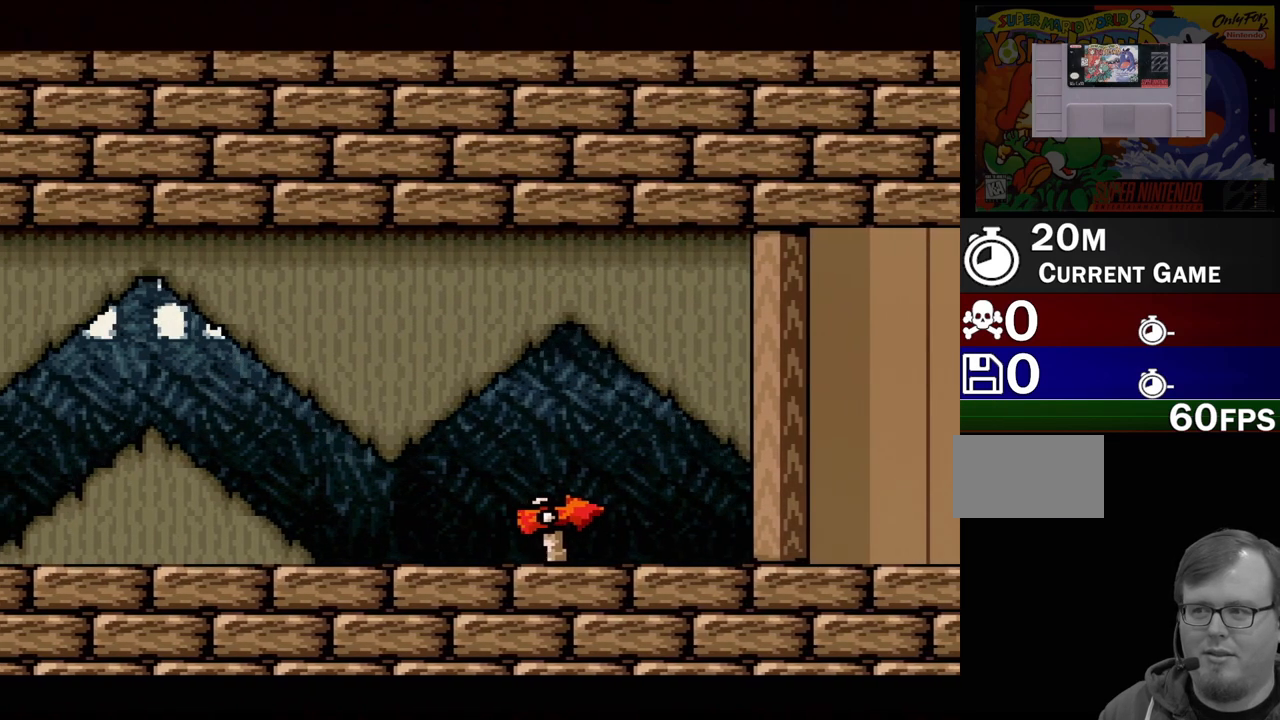
{"buttons": ["Y", "DPAD_LEFT"], "events": []}
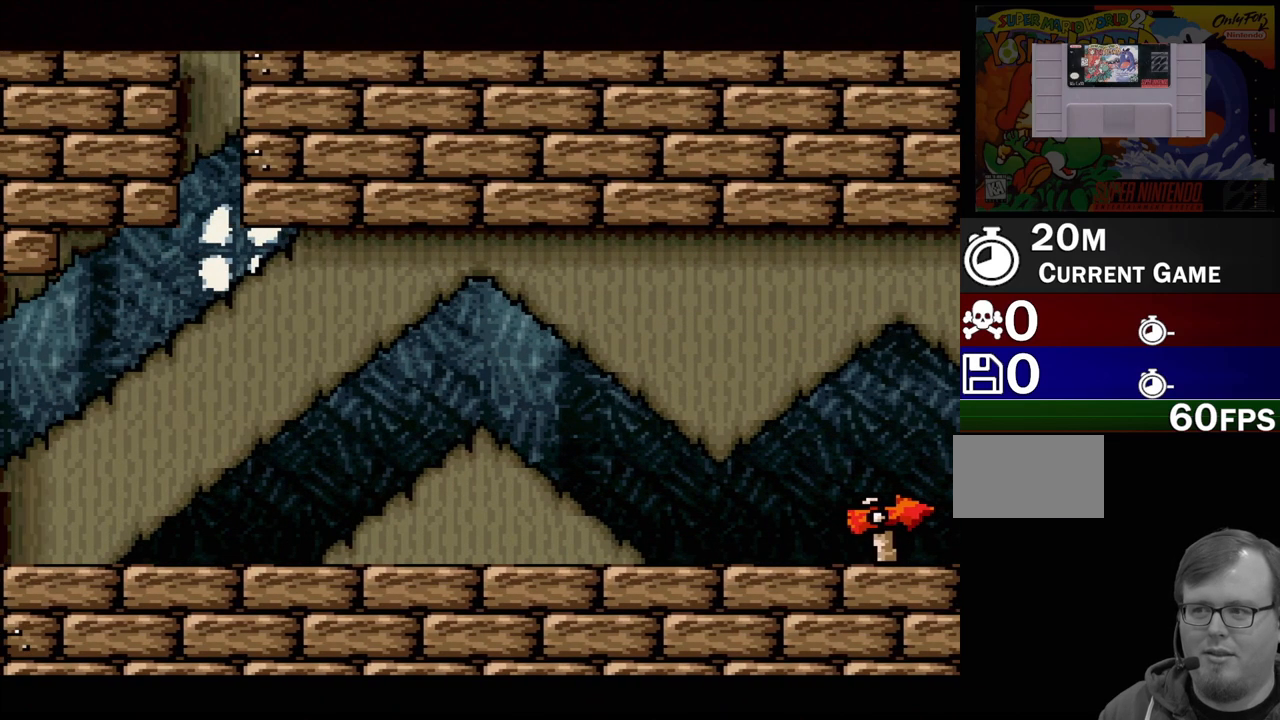
{"buttons": ["Y"], "events": [[417, "DPAD_LEFT", "up"]]}
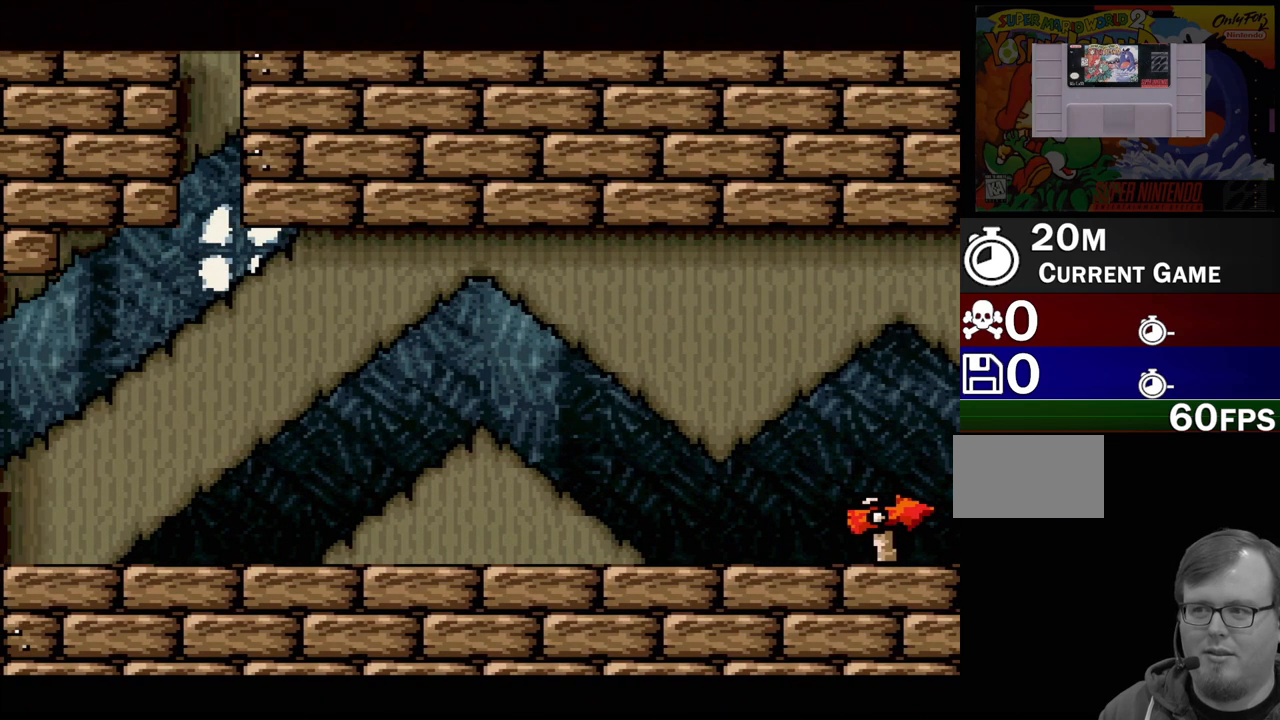
{"buttons": ["Y"], "events": [[250, "DPAD_LEFT", "down"], [450, "DPAD_LEFT", "up"]]}
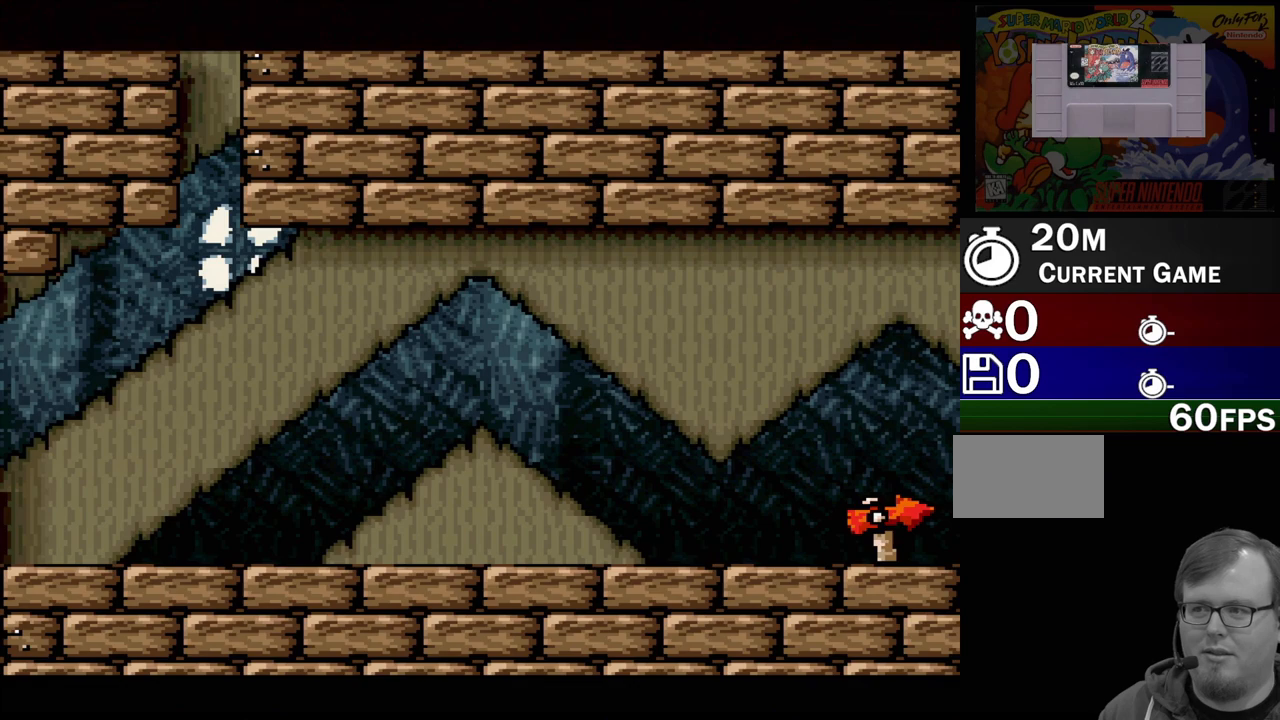
{"buttons": ["Y", "DPAD_RIGHT"], "events": [[433, "DPAD_RIGHT", "down"]]}
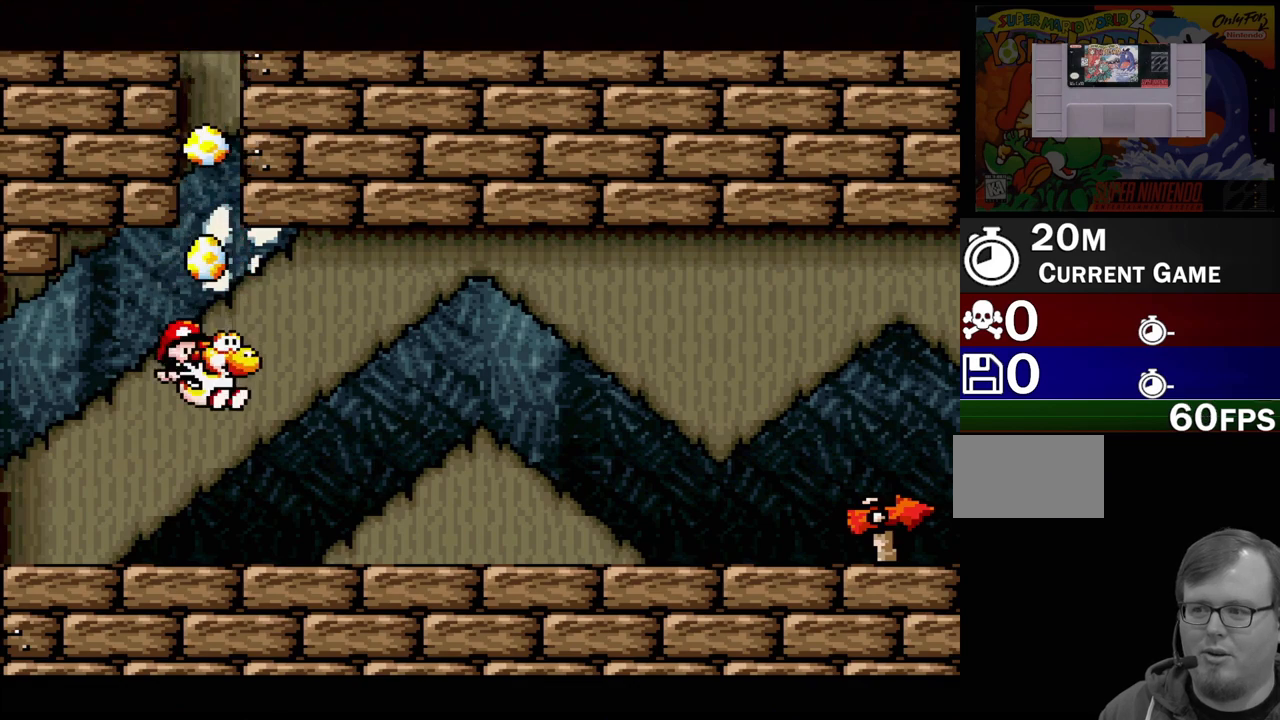
{"buttons": ["Y", "DPAD_RIGHT"], "events": []}
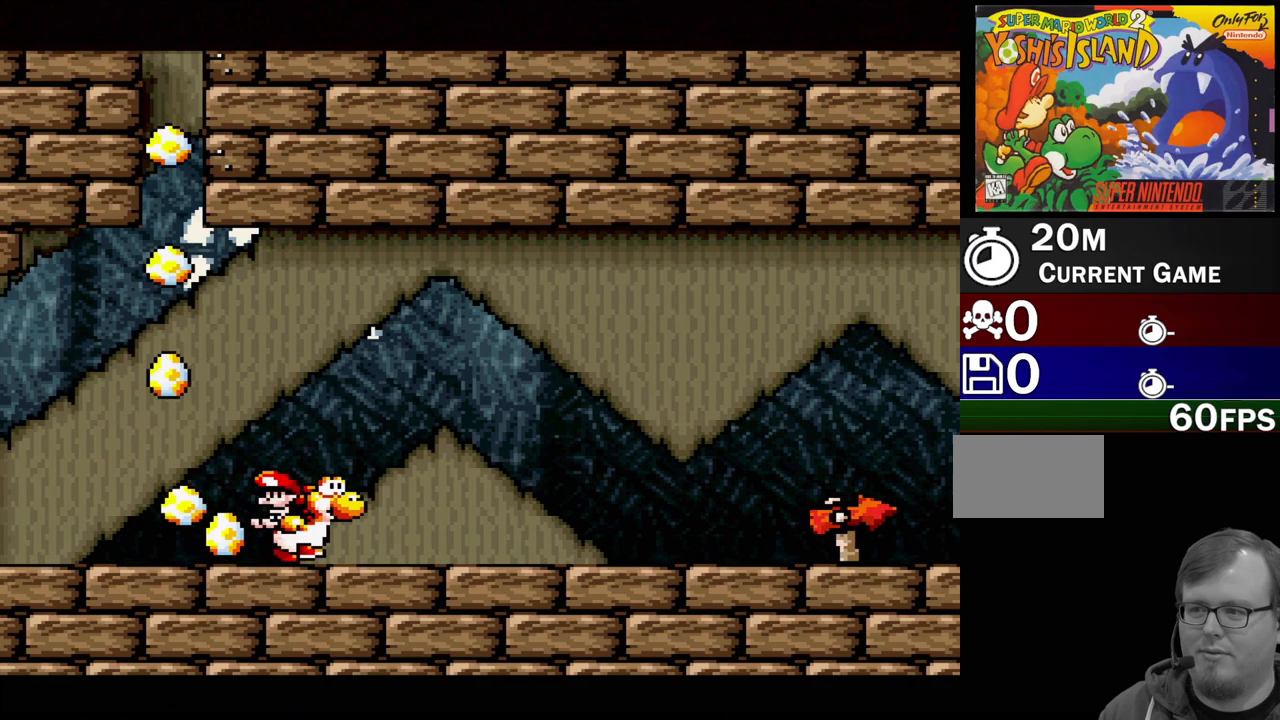
{"buttons": ["Y", "DPAD_RIGHT"], "events": []}
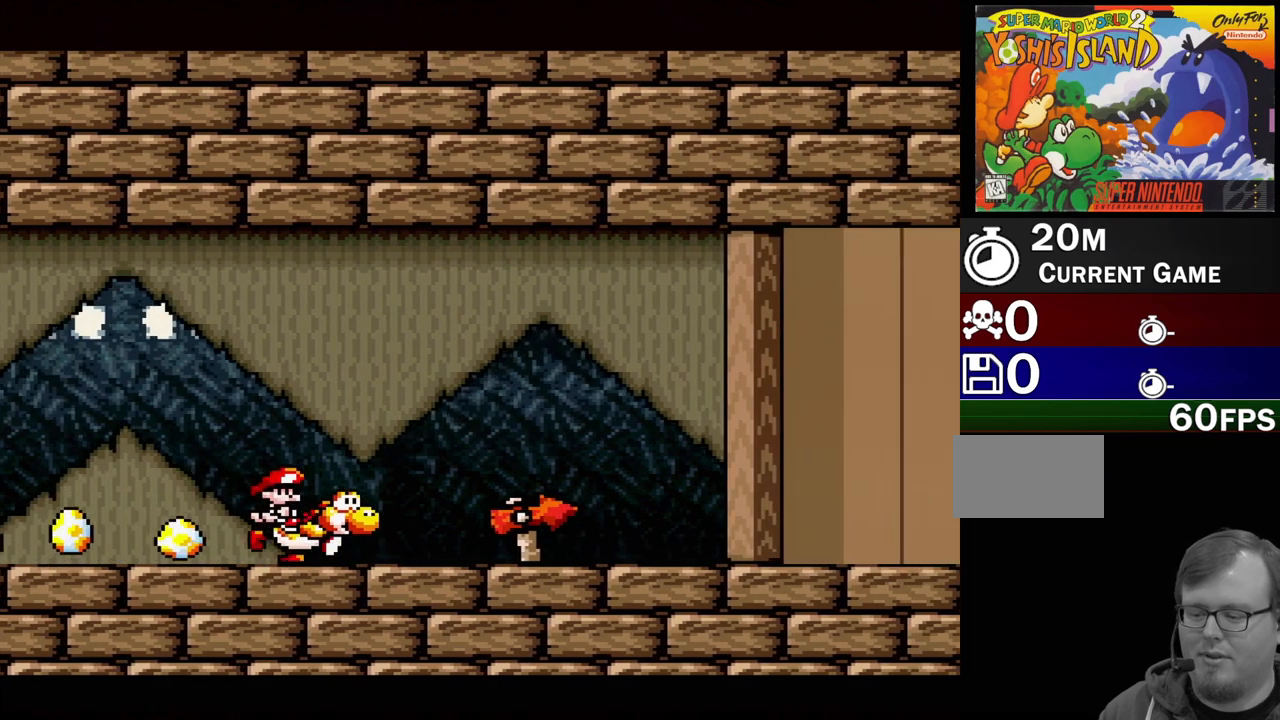
{"buttons": ["Y", "DPAD_RIGHT"], "events": []}
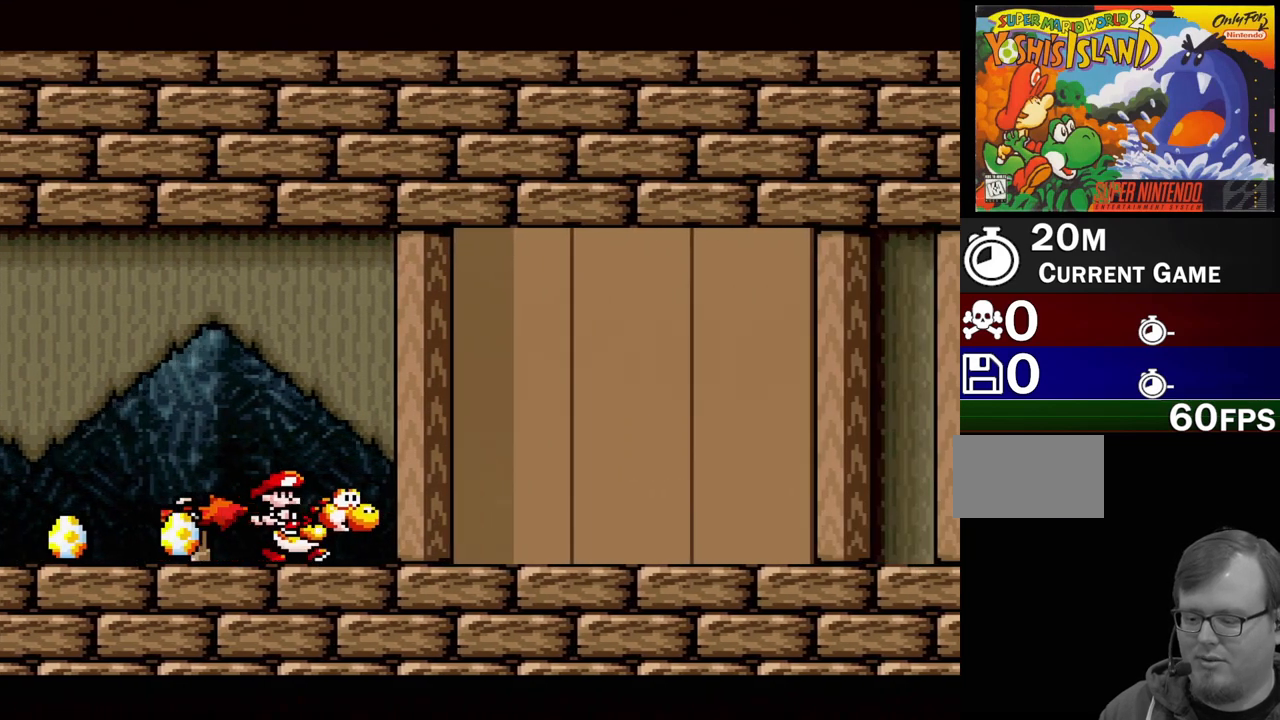
{"buttons": ["Y", "DPAD_RIGHT"], "events": []}
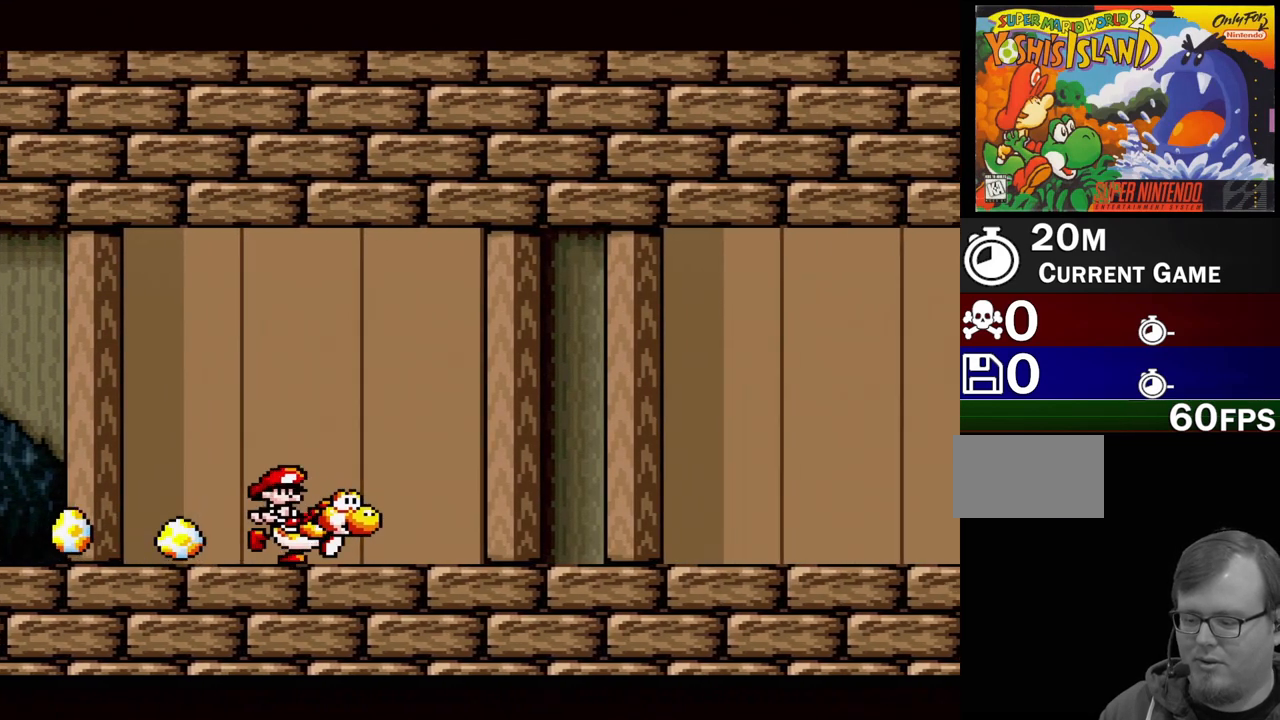
{"buttons": ["Y", "DPAD_RIGHT"], "events": []}
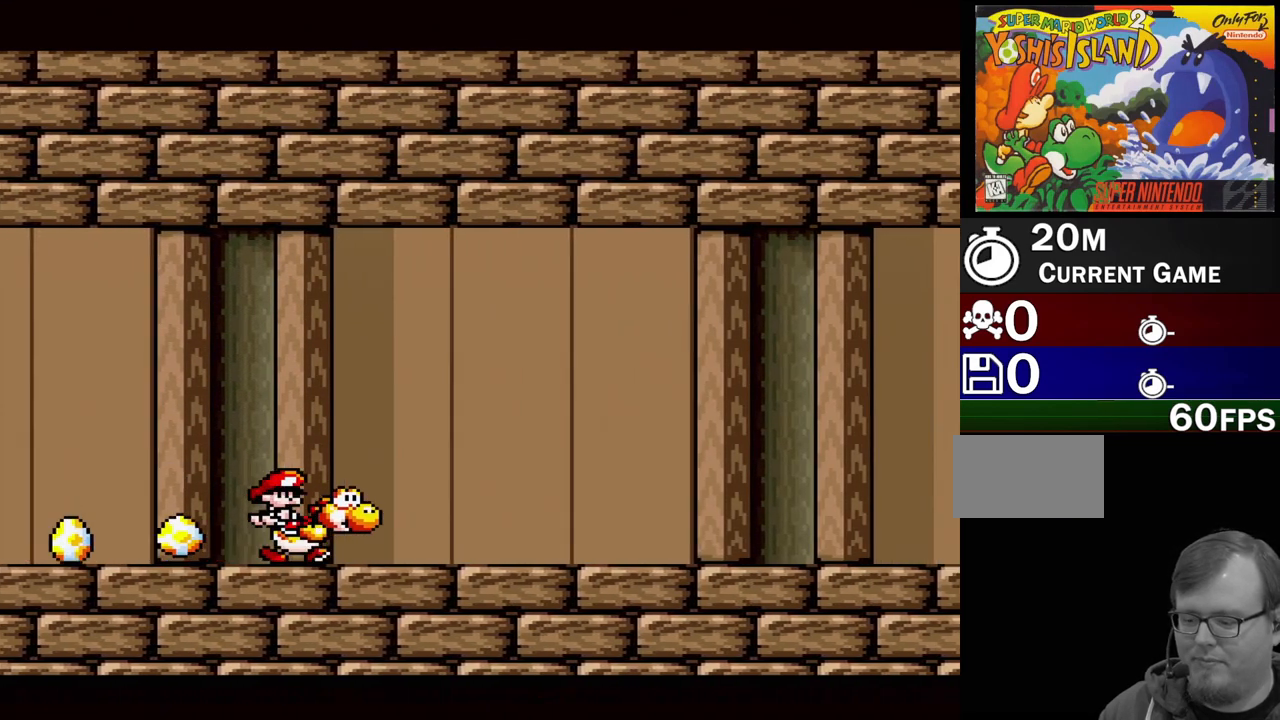
{"buttons": ["Y", "DPAD_RIGHT"], "events": []}
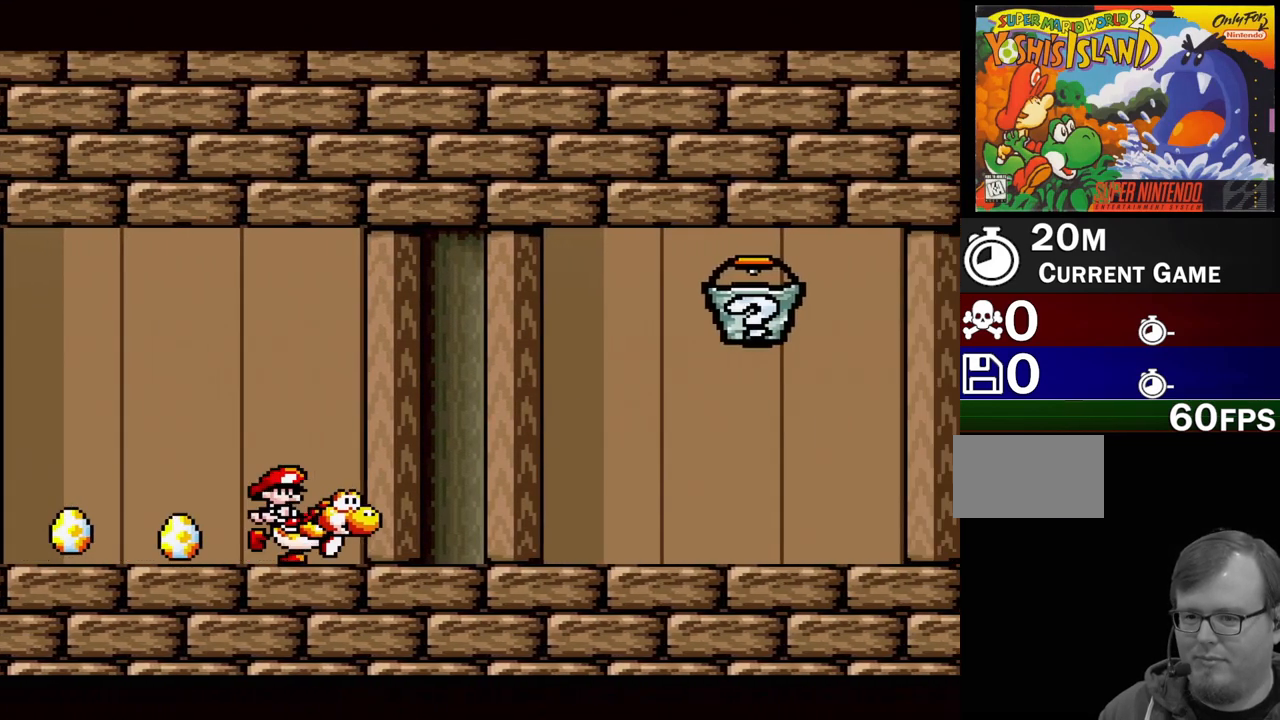
{"buttons": ["B", "Y", "DPAD_RIGHT"], "events": [[450, "B", "down"]]}
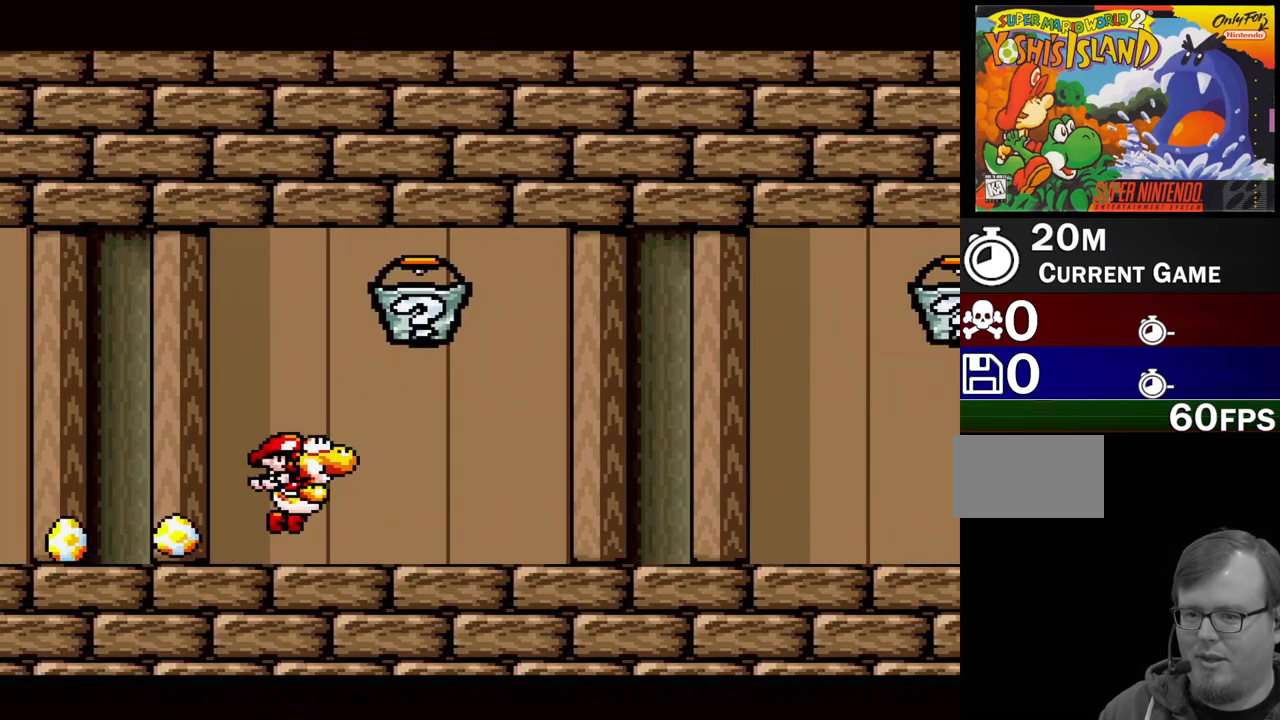
{"buttons": ["Y", "DPAD_RIGHT"], "events": [[350, "B", "up"]]}
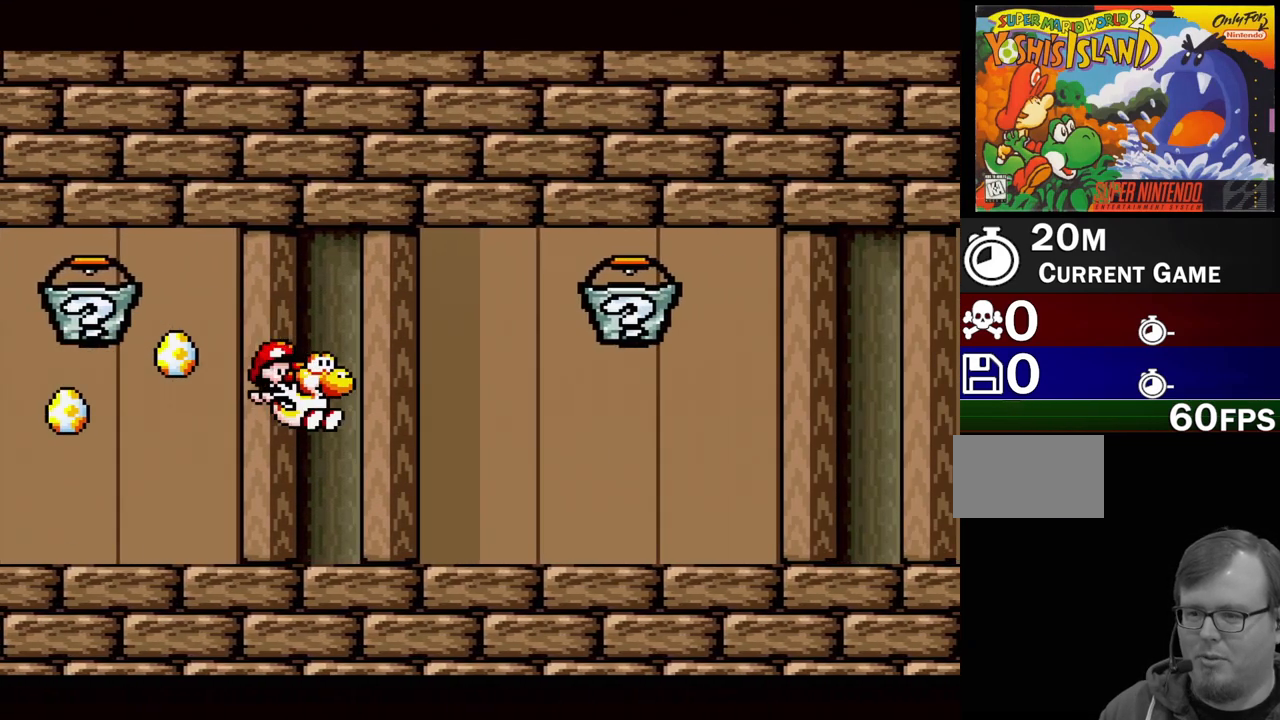
{"buttons": ["B", "Y", "DPAD_RIGHT"], "events": [[283, "B", "down"]]}
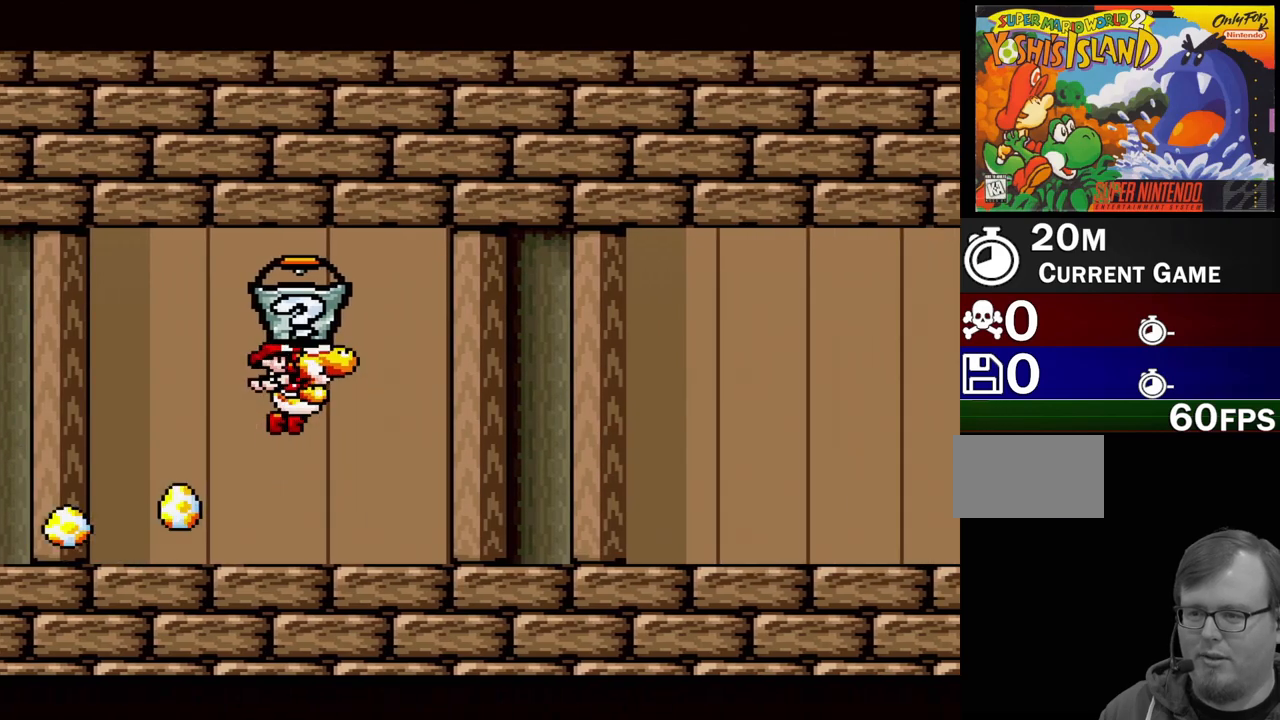
{"buttons": ["Y", "DPAD_RIGHT"], "events": [[183, "B", "up"]]}
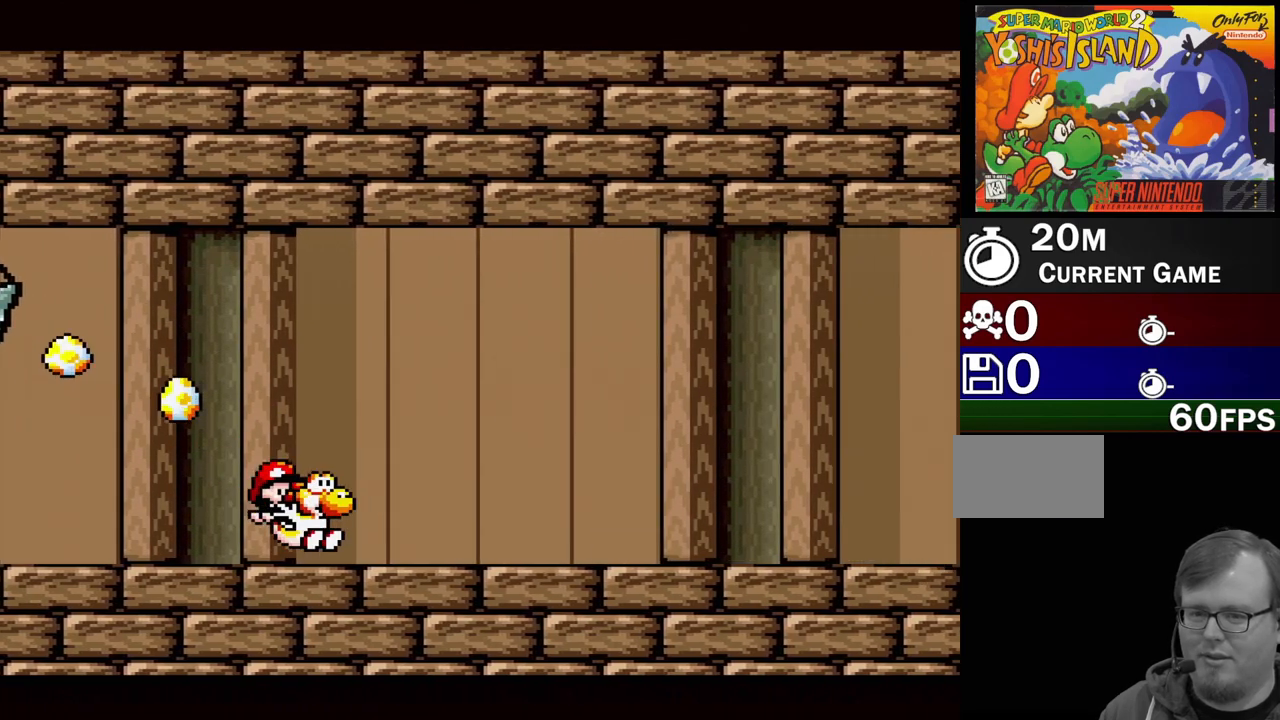
{"buttons": ["Y", "DPAD_RIGHT"], "events": []}
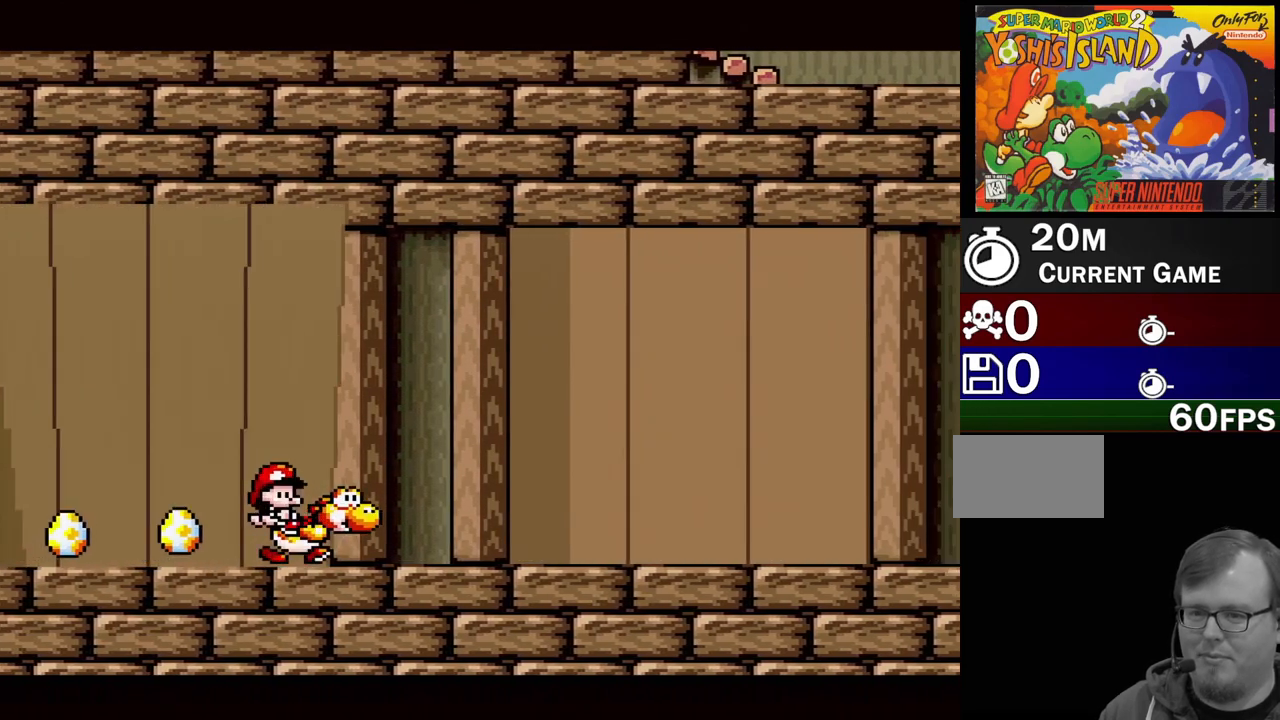
{"buttons": ["Y", "DPAD_RIGHT"], "events": []}
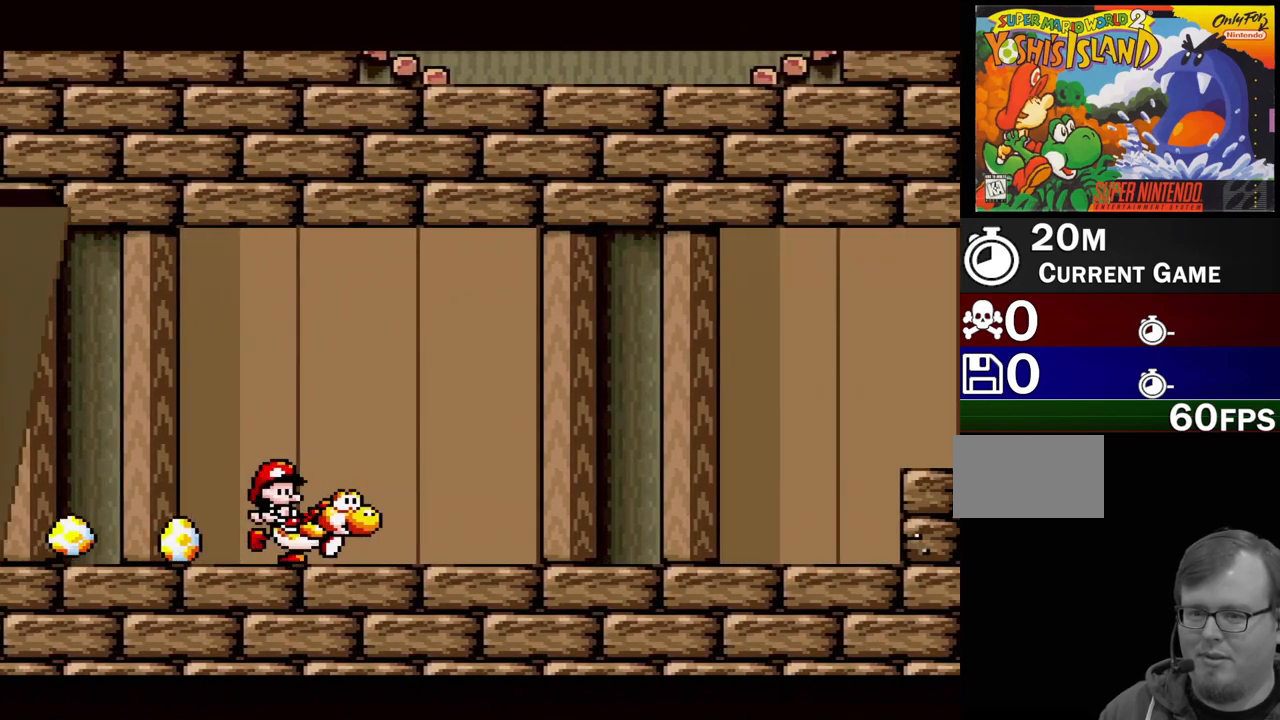
{"buttons": ["Y", "DPAD_RIGHT"], "events": []}
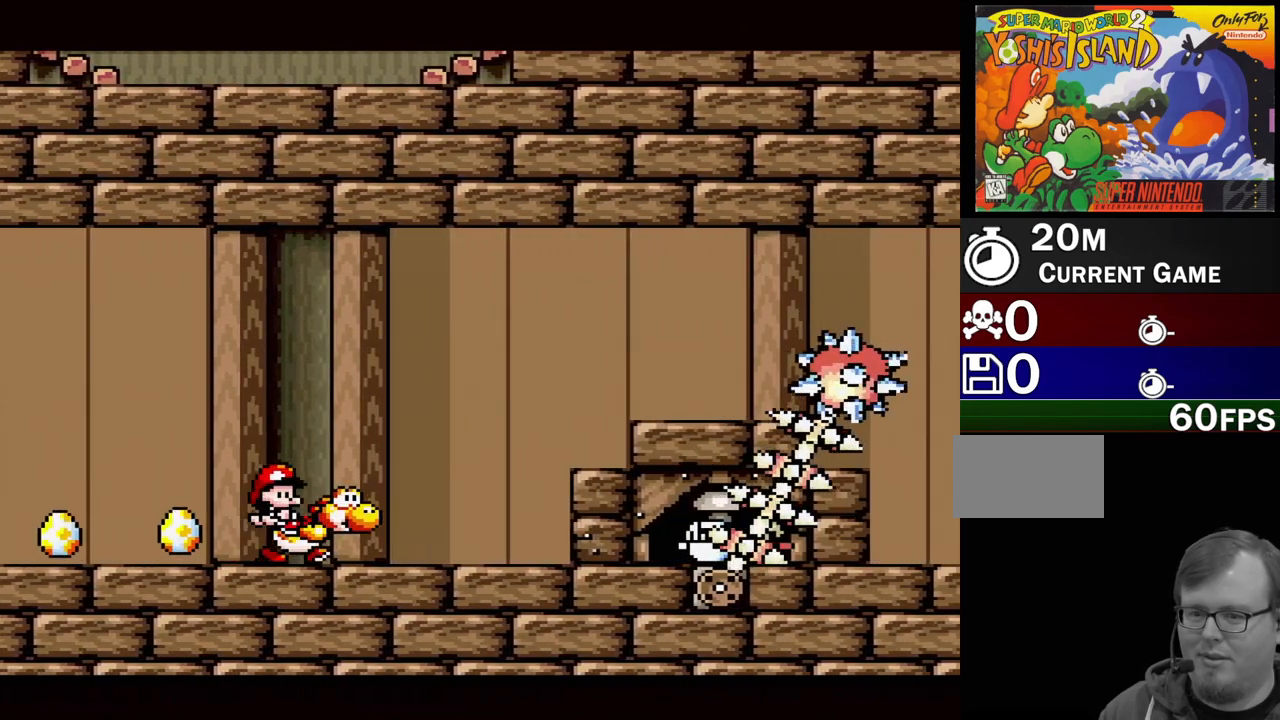
{"buttons": ["Y", "DPAD_RIGHT"], "events": [[167, "B", "down"], [383, "B", "up"]]}
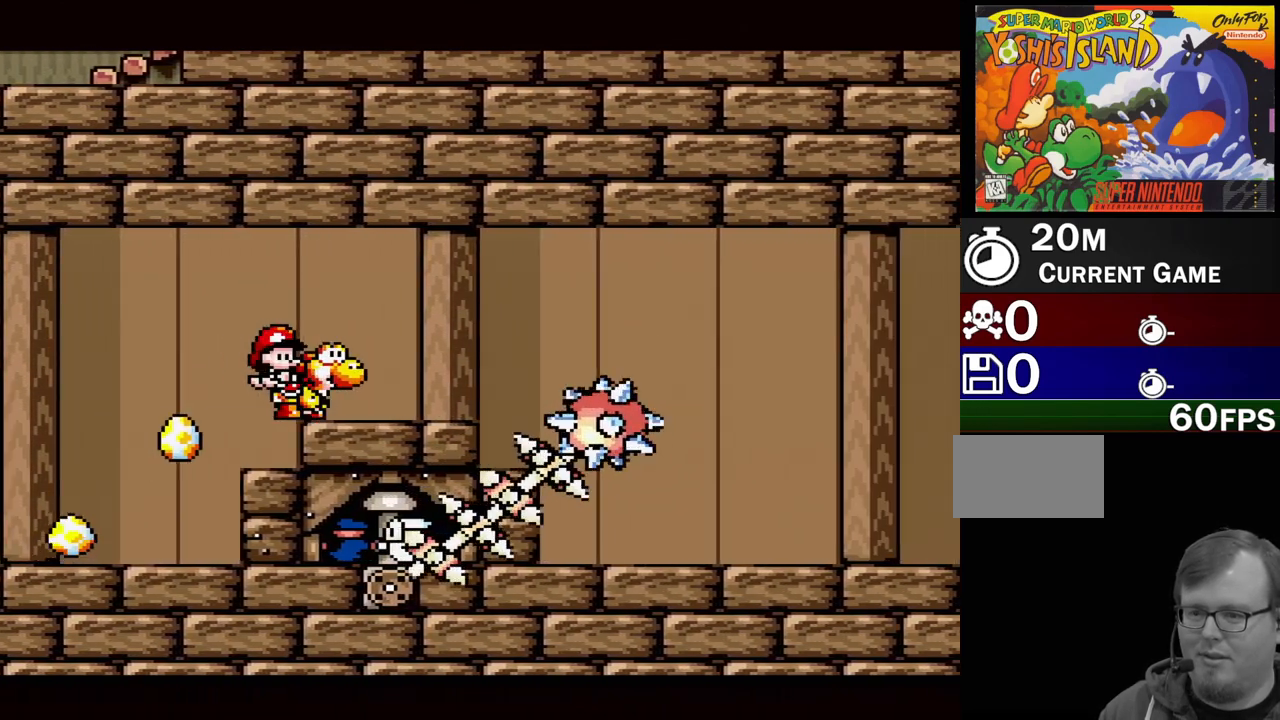
{"buttons": ["B", "Y", "DPAD_RIGHT"], "events": [[183, "B", "down"], [300, "B", "up"], [400, "B", "down"]]}
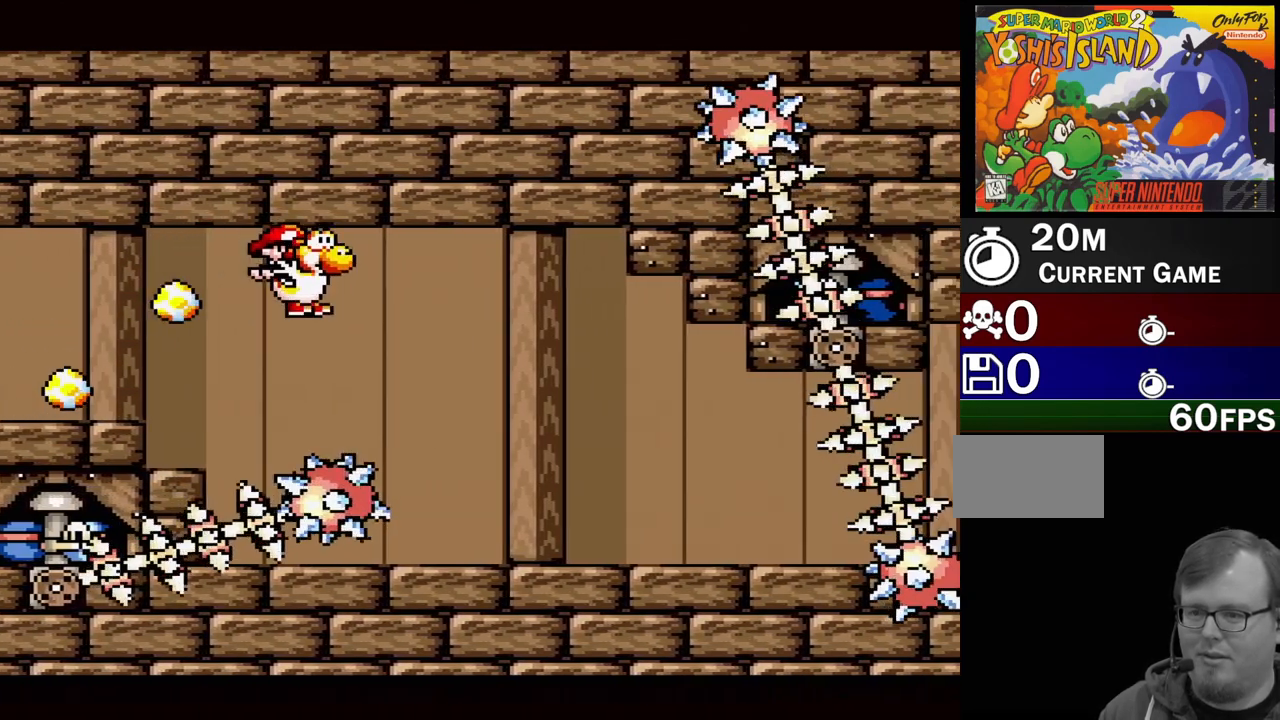
{"buttons": ["Y", "DPAD_RIGHT"], "events": [[150, "B", "up"]]}
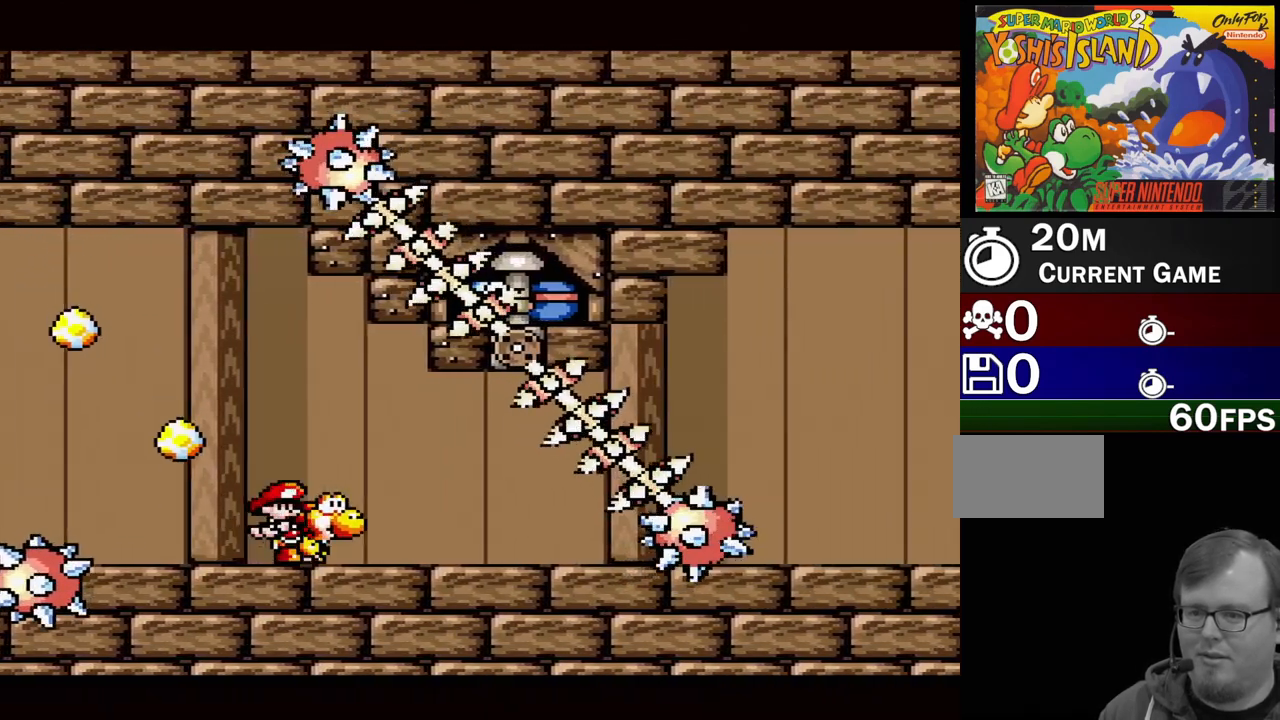
{"buttons": ["Y"], "events": [[217, "DPAD_RIGHT", "up"]]}